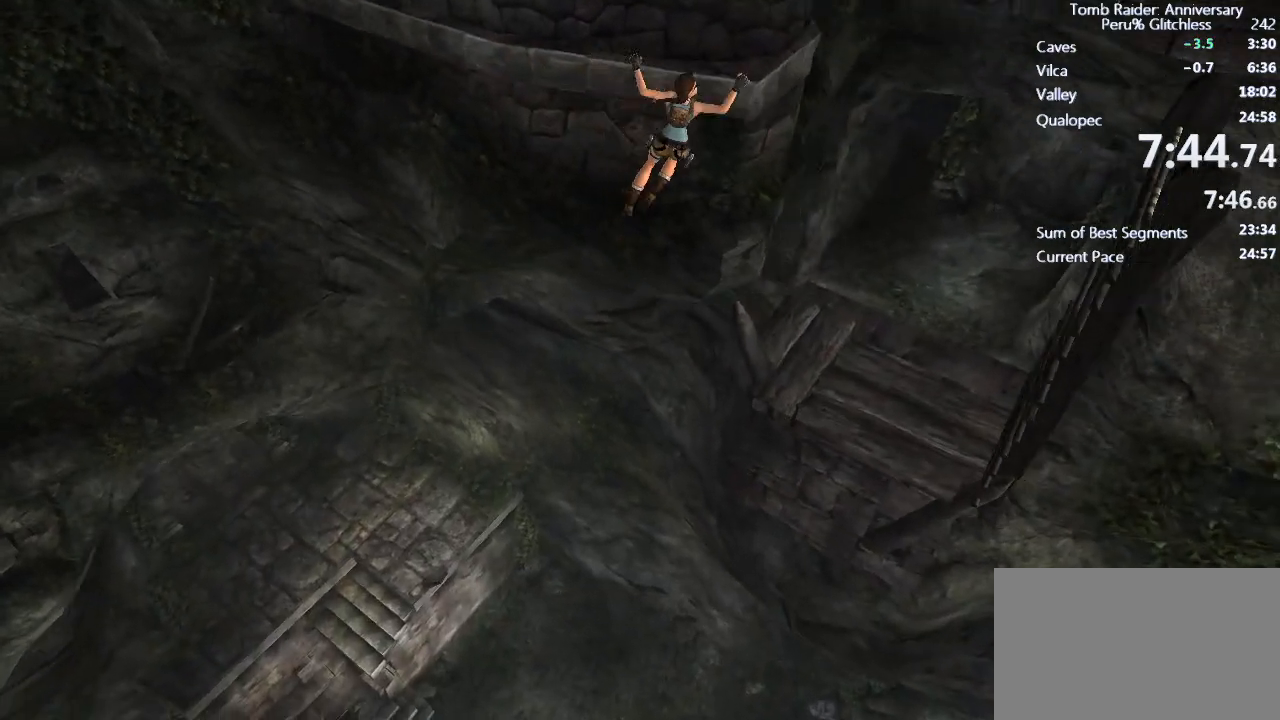
Gameplay with keyboard and mouse; each line is a JSON object with the keys and mouse buttons held at the frame after it. "events" lists presses ("down") and releases ("up") of "1", "2", "3", "4", "5", "a", "alt", "c", "caps_lock", "ctrl", "d", "e", "f", "g", "q", "r", "s", "shift", "space", "t", "tab", "v", "w", "x", "z", "mouse_left", "mouse_wheel" and "mouse_right" between this image and that frame as [ms after this image, input, new state], when the widget could be followed in between. "mouse_left", "mouse_wheel", "mouse_right" = the "left", "wheel", "right" buttons of the "mouse" list. No other keys are recorded. "wheel" means that the mouse wheel is clicked or scrolled. Not read: mouse_move.
{"keys": ["d", "e", "shift"], "mouse": [], "events": [[17, "e", "down"], [117, "e", "up"], [167, "e", "down"], [250, "e", "up"], [350, "e", "down"], [383, "e", "up"], [483, "e", "down"]]}
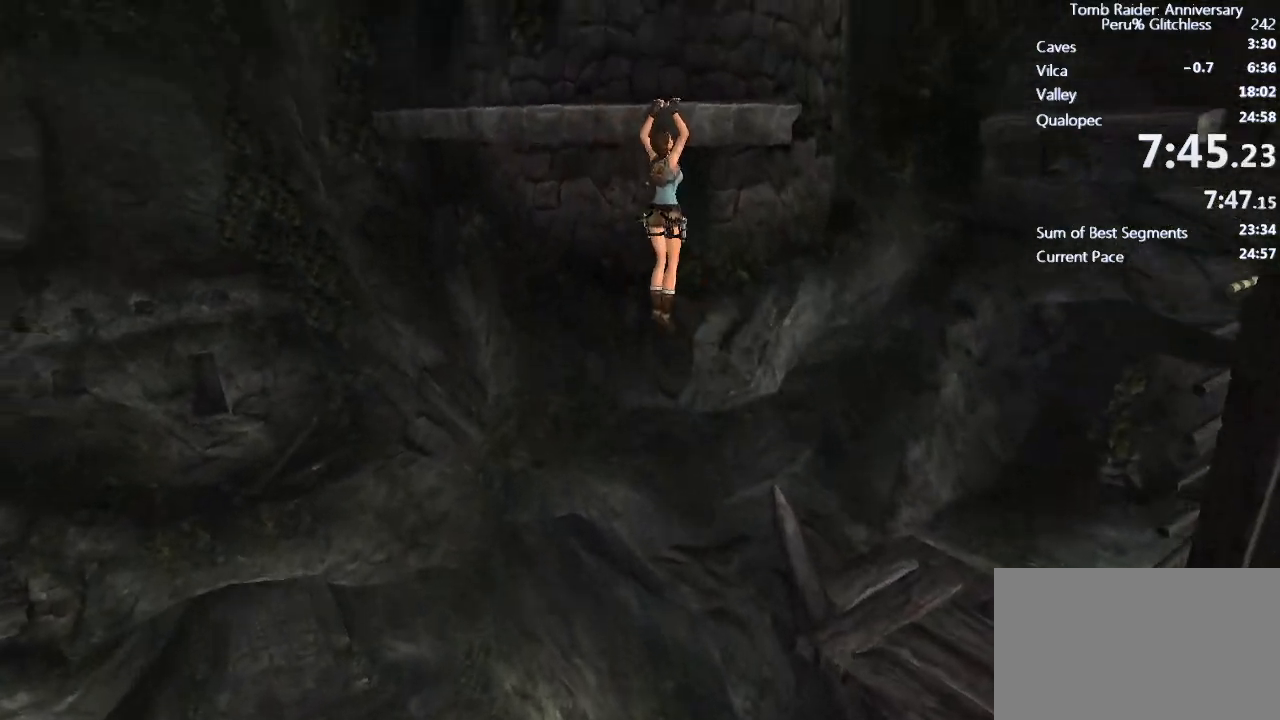
{"keys": ["d", "shift"], "mouse": [], "events": [[33, "e", "up"], [133, "e", "down"], [183, "e", "up"], [267, "e", "down"], [350, "e", "up"], [450, "e", "down"], [500, "e", "up"]]}
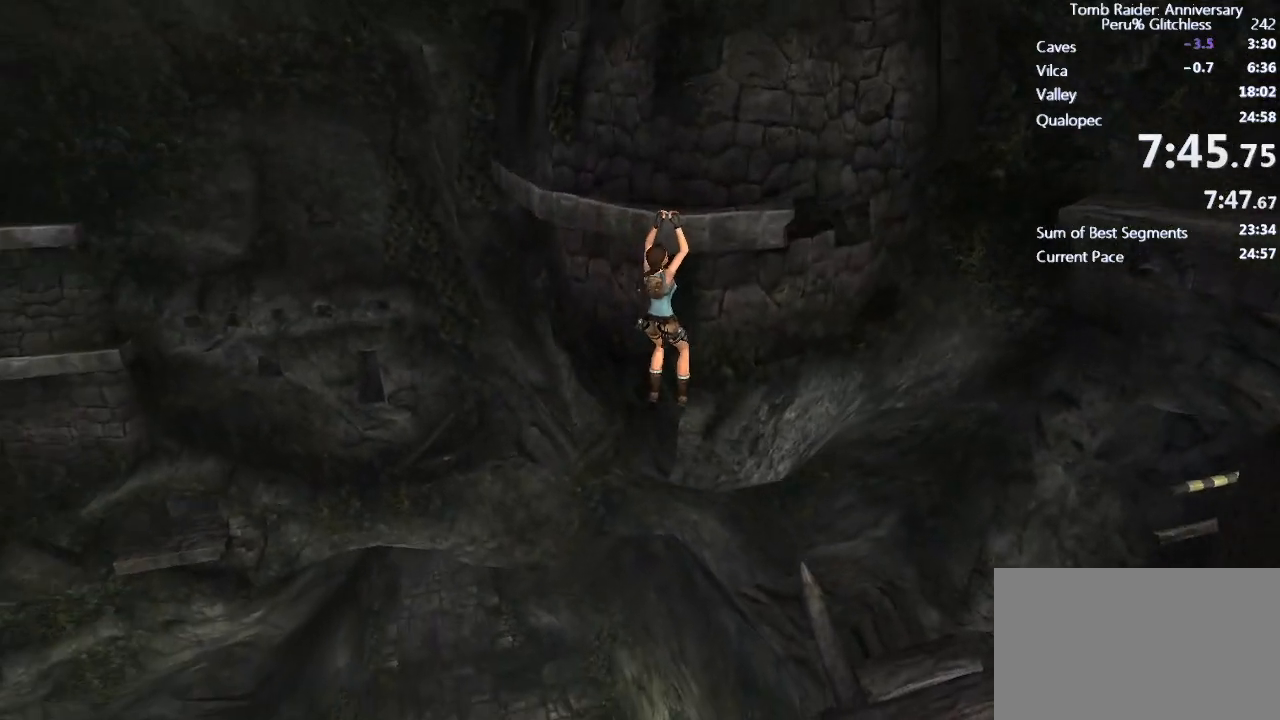
{"keys": ["d", "e", "shift"], "mouse": [], "events": [[100, "e", "down"], [233, "e", "up"], [333, "e", "down"], [417, "e", "up"], [467, "e", "down"]]}
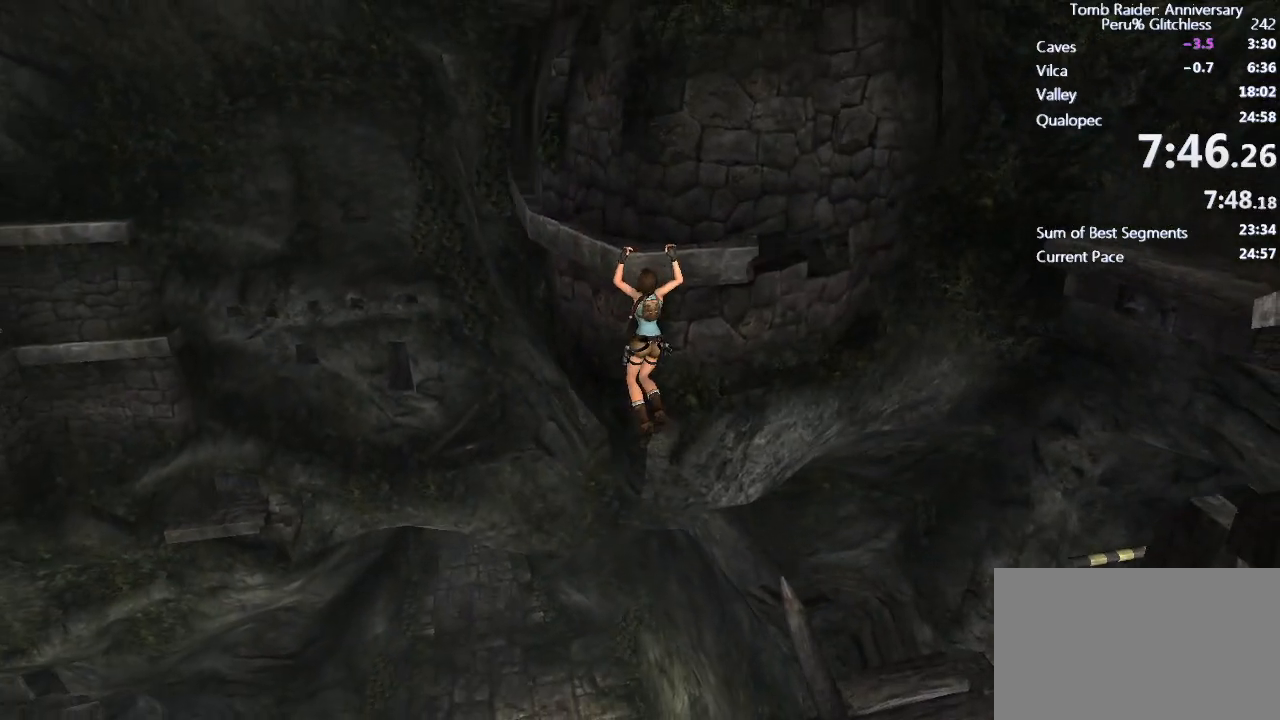
{"keys": ["d", "e", "shift"], "mouse": [], "events": [[67, "e", "up"], [100, "e", "down"], [200, "e", "up"], [300, "e", "down"], [350, "e", "up"], [400, "e", "down"]]}
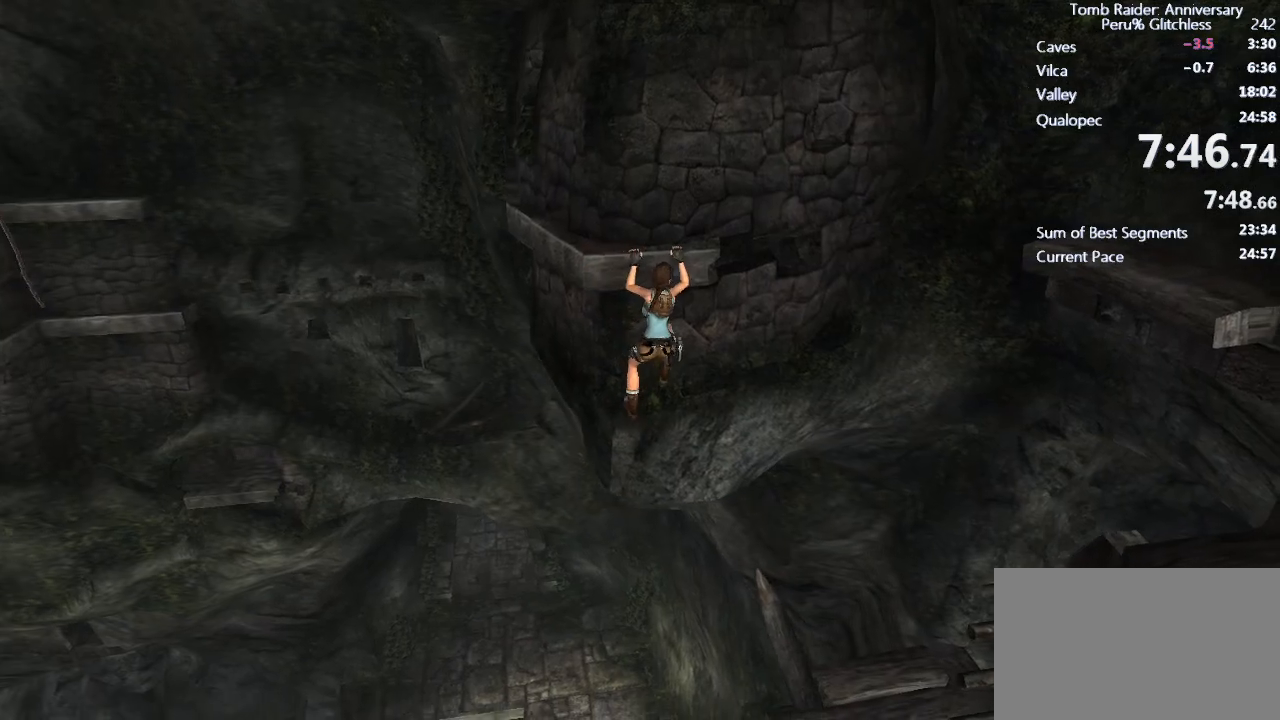
{"keys": ["shift"], "mouse": [], "events": [[33, "e", "up"], [83, "e", "down"], [167, "e", "up"], [267, "e", "down"], [350, "space", "down"], [450, "e", "up"], [450, "space", "up"], [500, "d", "up"]]}
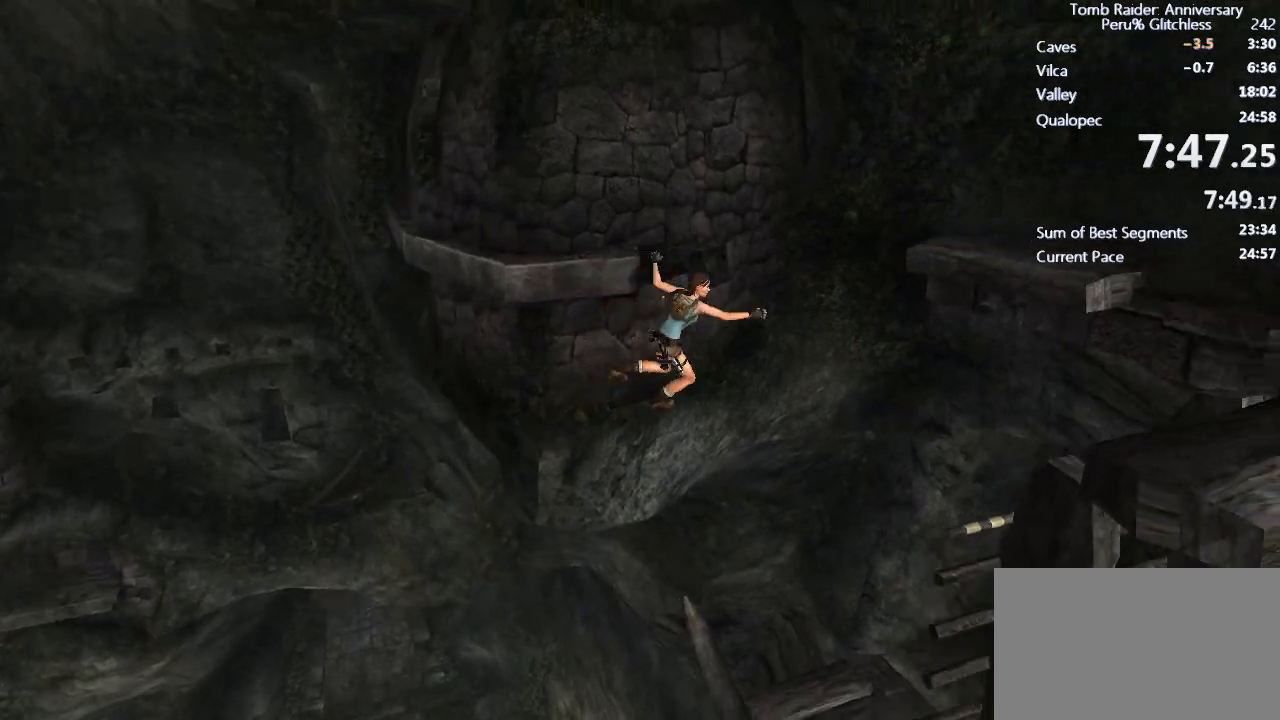
{"keys": ["shift"], "mouse": [], "events": []}
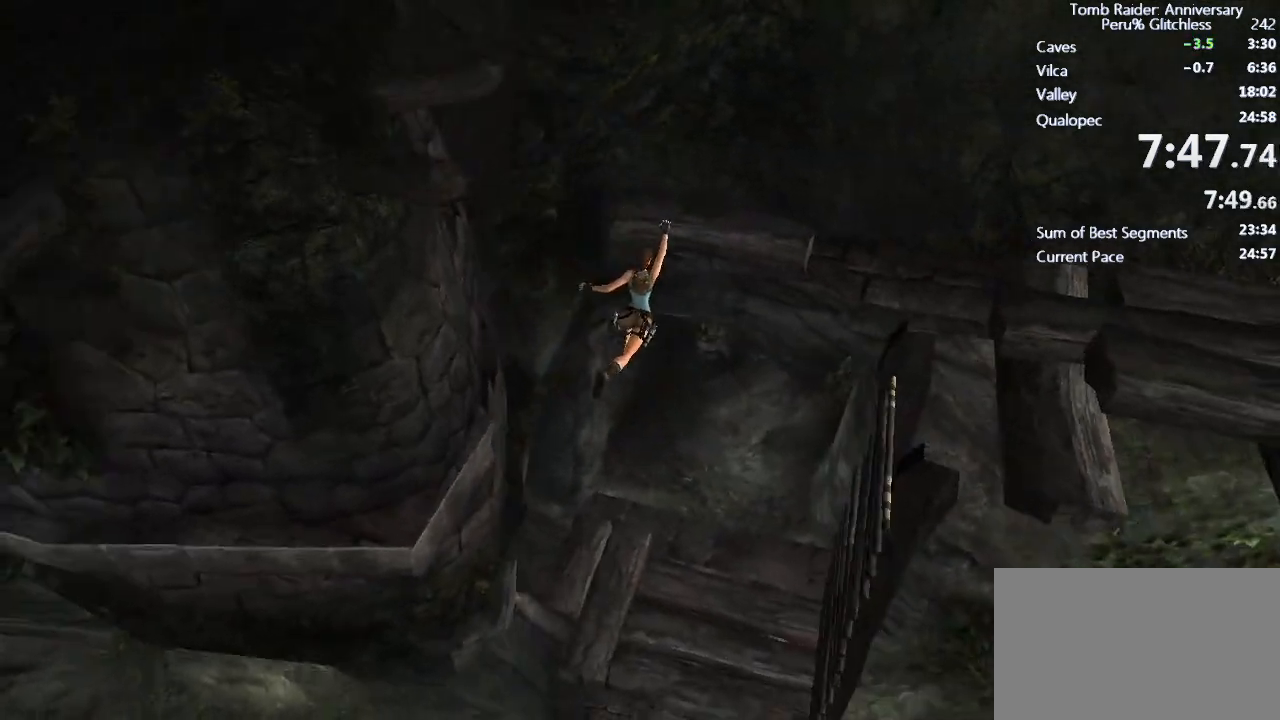
{"keys": ["w"], "mouse": [], "events": [[350, "shift", "up"], [350, "w", "down"]]}
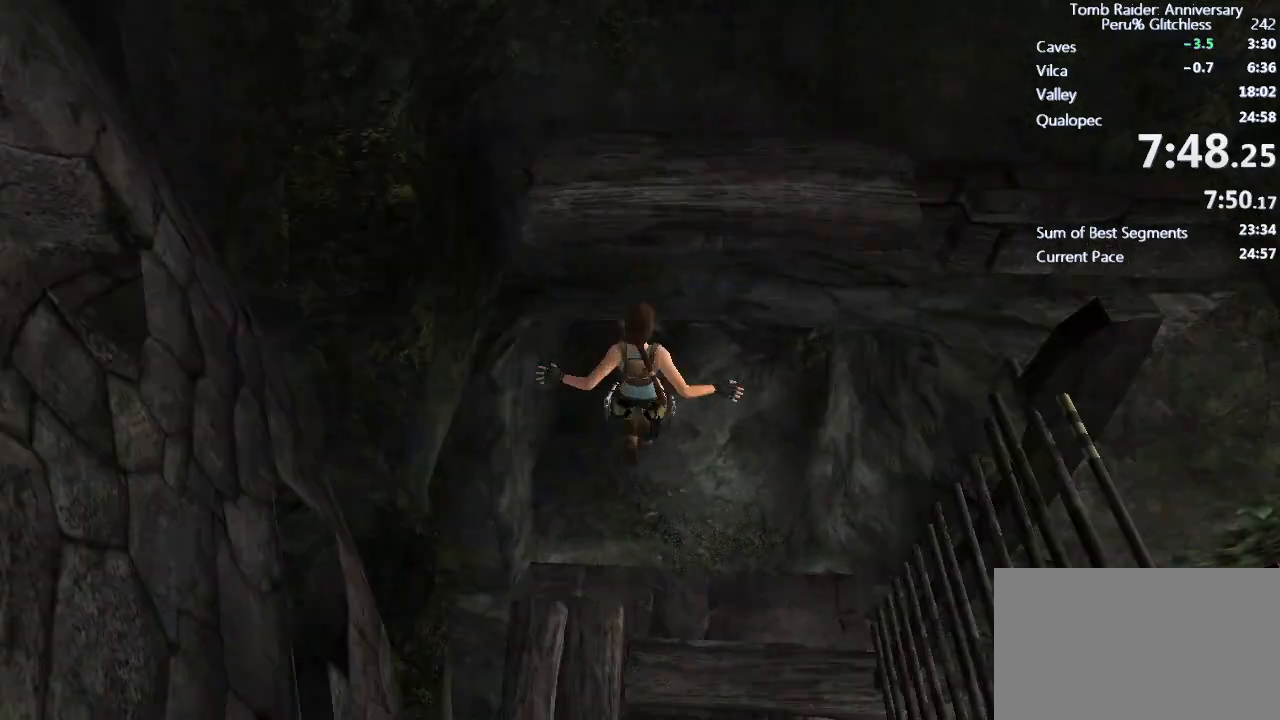
{"keys": ["w"], "mouse": [], "events": []}
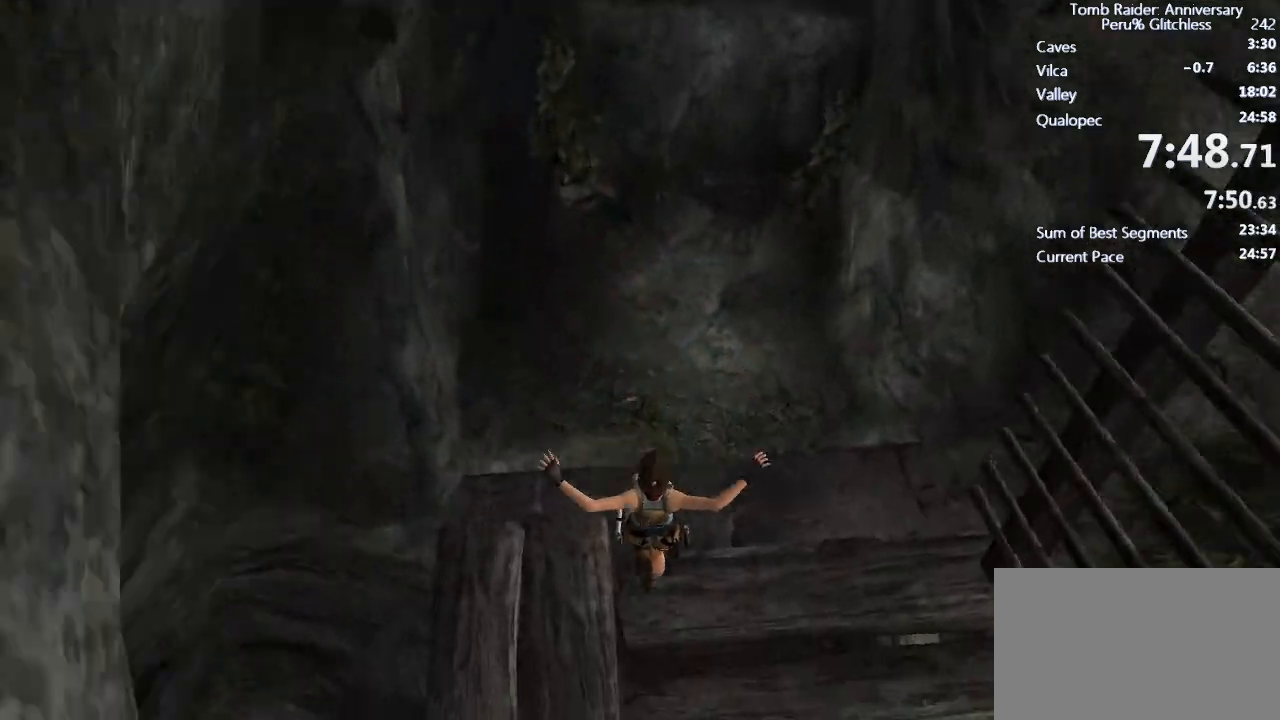
{"keys": [], "mouse": [], "events": [[133, "space", "down"], [233, "ctrl", "down"], [283, "space", "up"], [333, "ctrl", "up"], [417, "w", "up"]]}
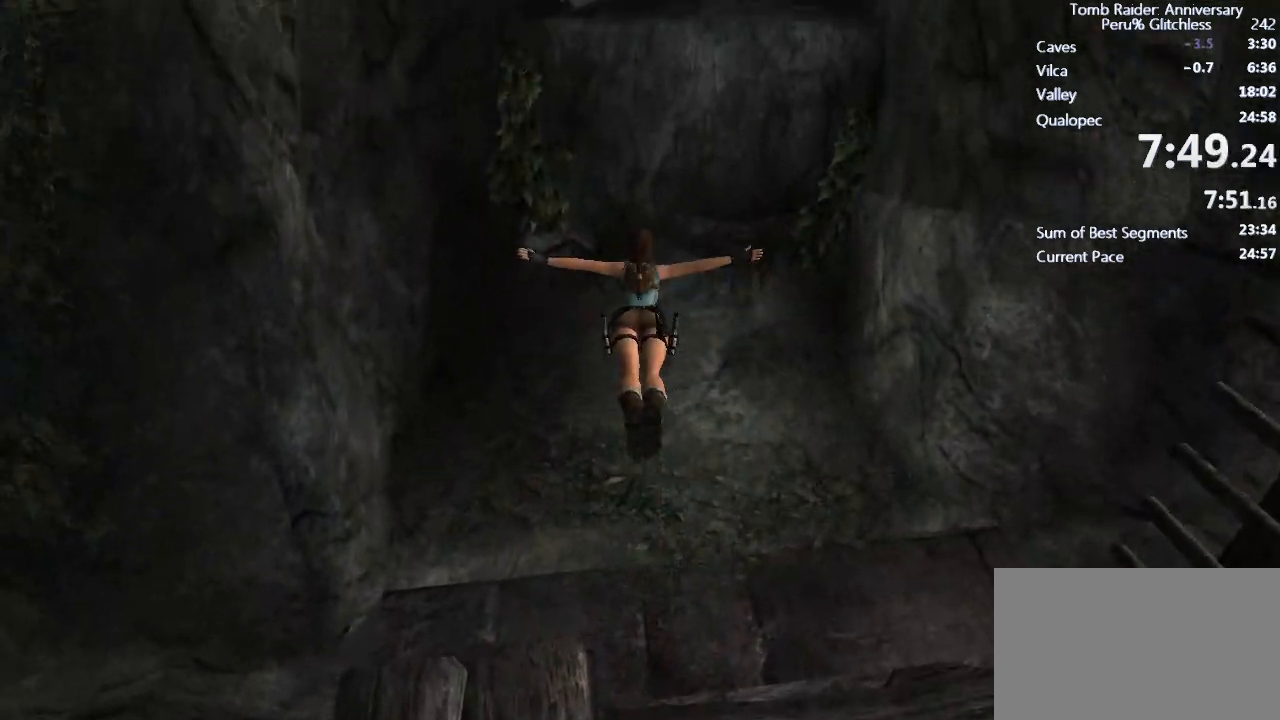
{"keys": [], "mouse": [], "events": []}
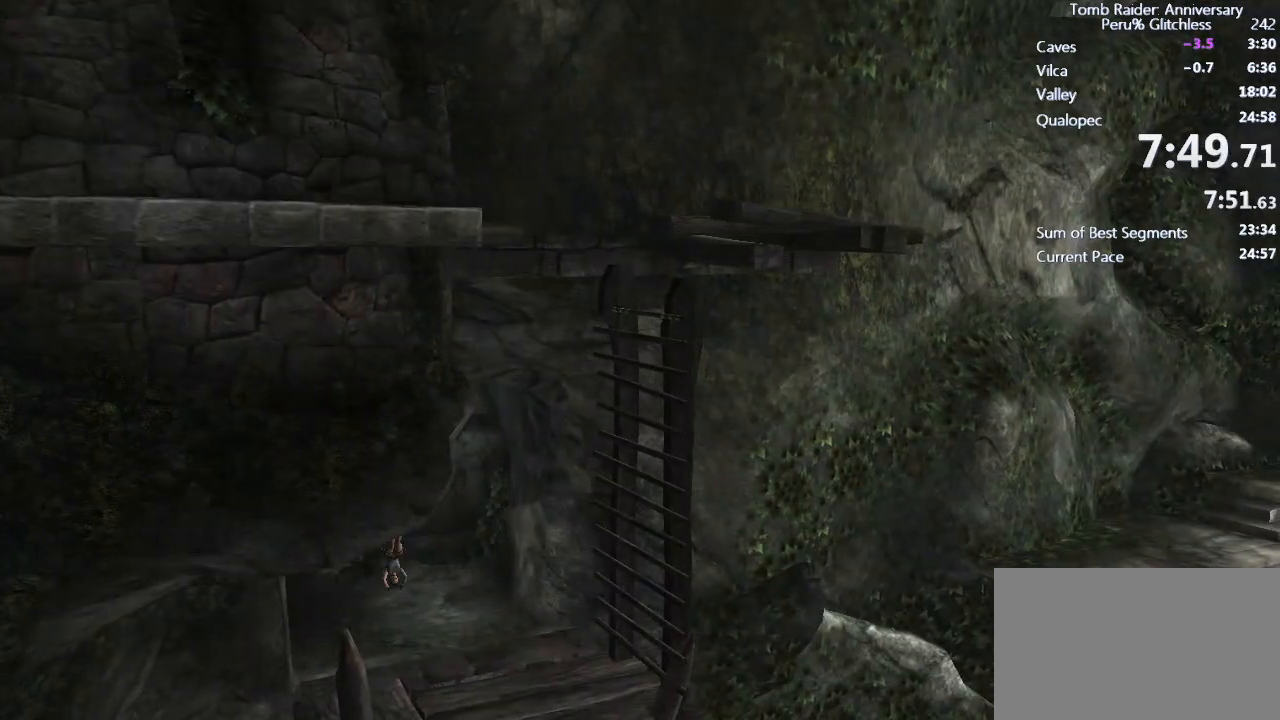
{"keys": [], "mouse": [], "events": []}
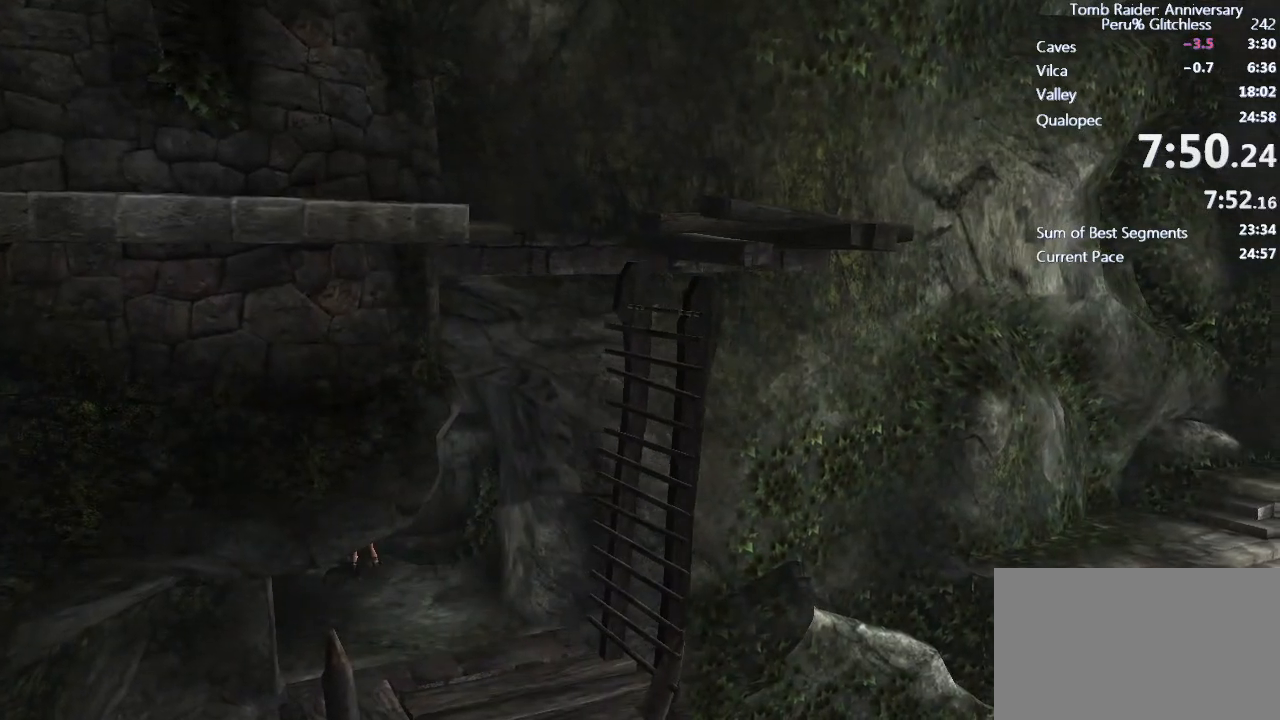
{"keys": [], "mouse": [], "events": []}
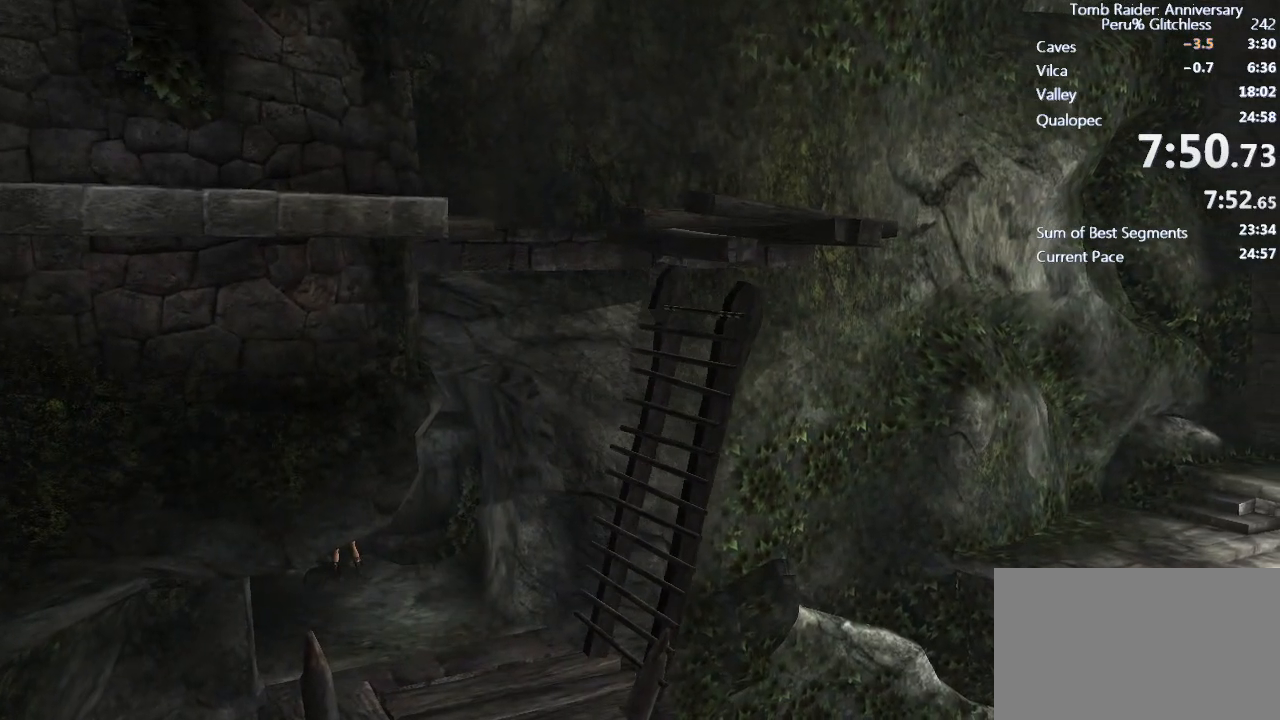
{"keys": [], "mouse": [], "events": []}
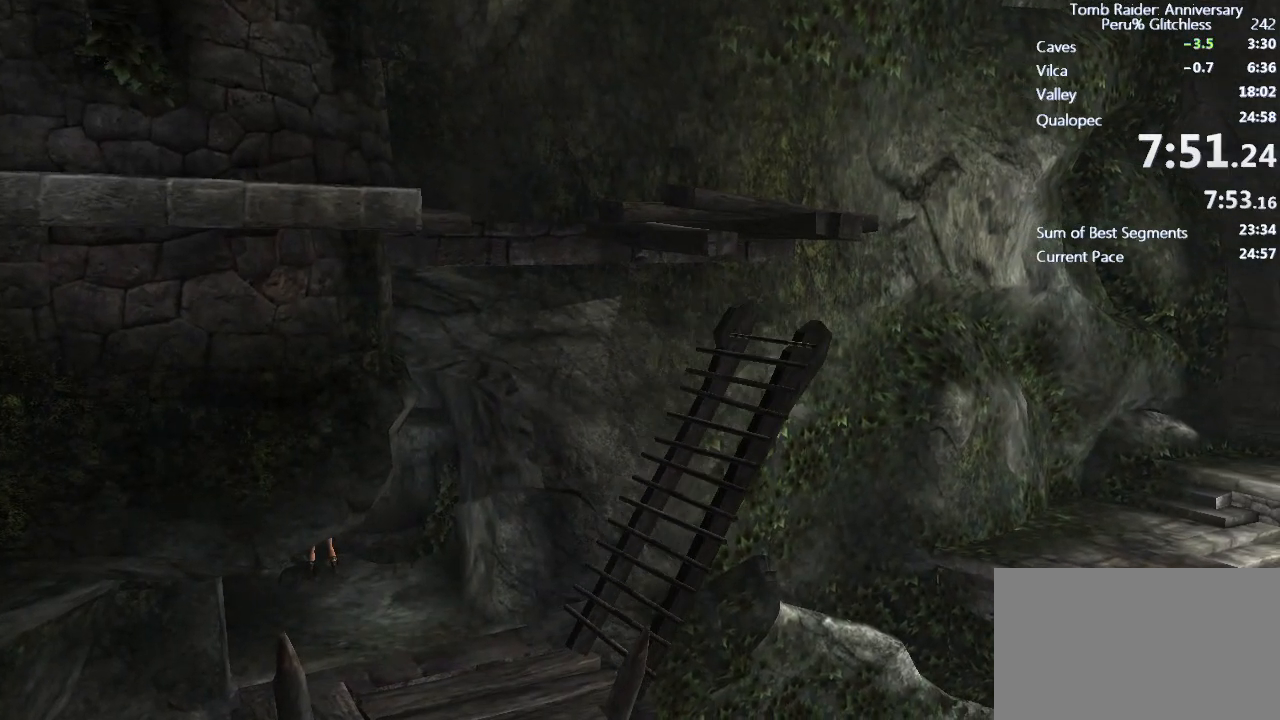
{"keys": [], "mouse": [], "events": []}
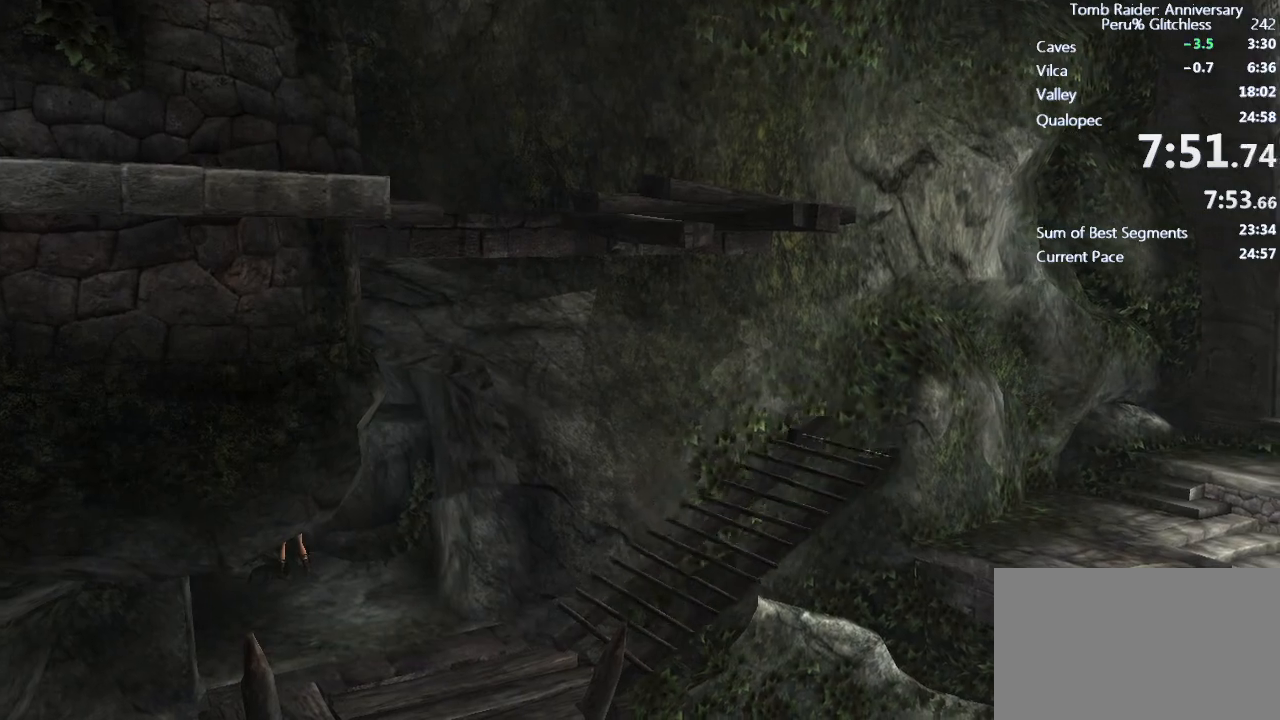
{"keys": [], "mouse": [], "events": []}
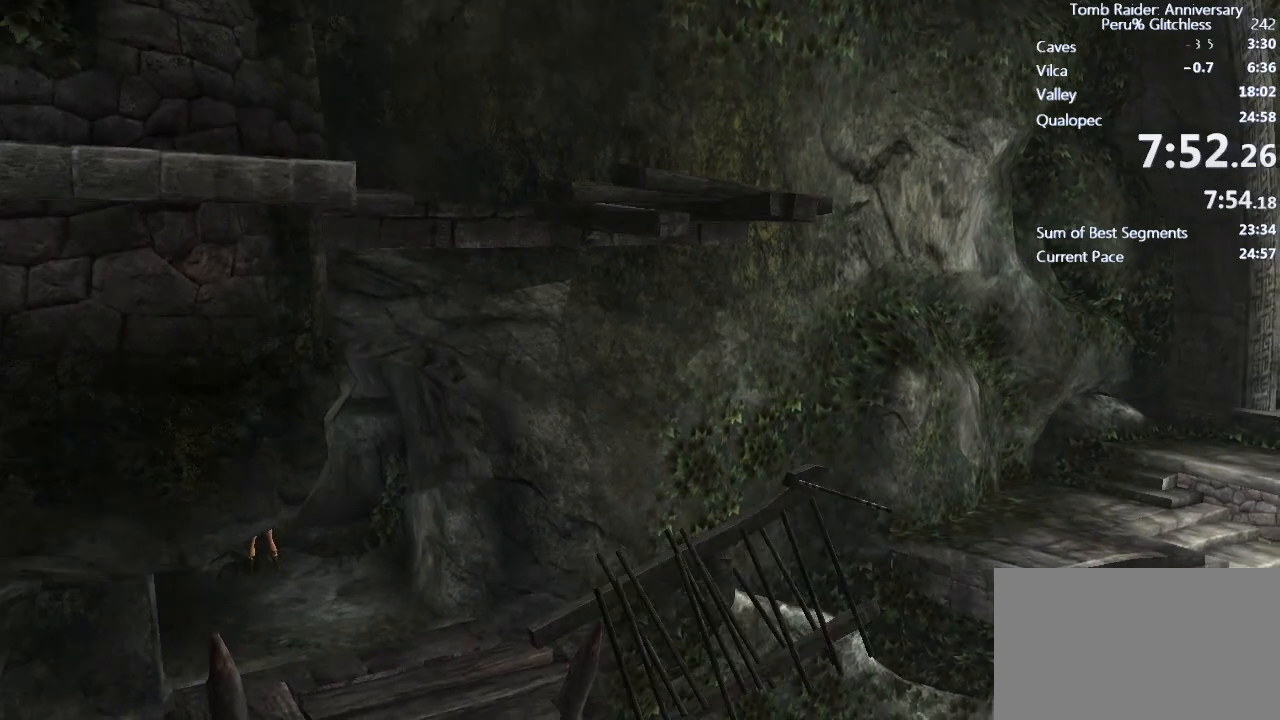
{"keys": [], "mouse": [], "events": []}
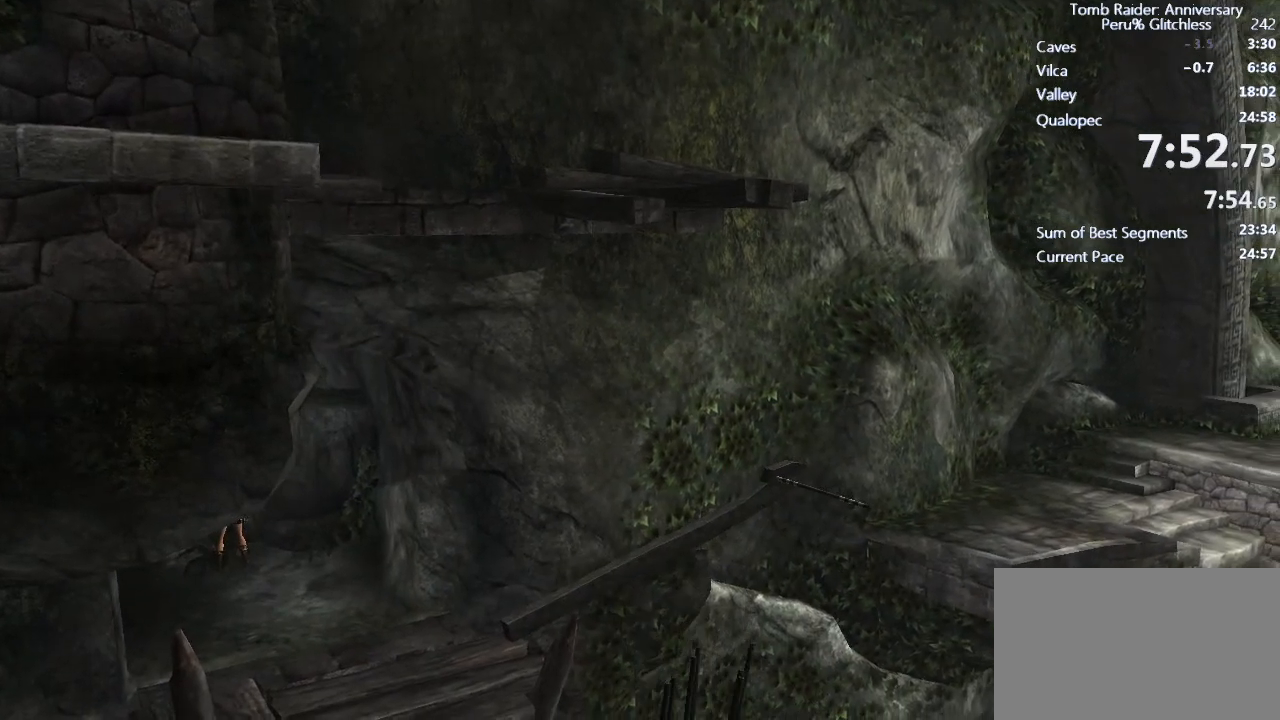
{"keys": [], "mouse": [], "events": []}
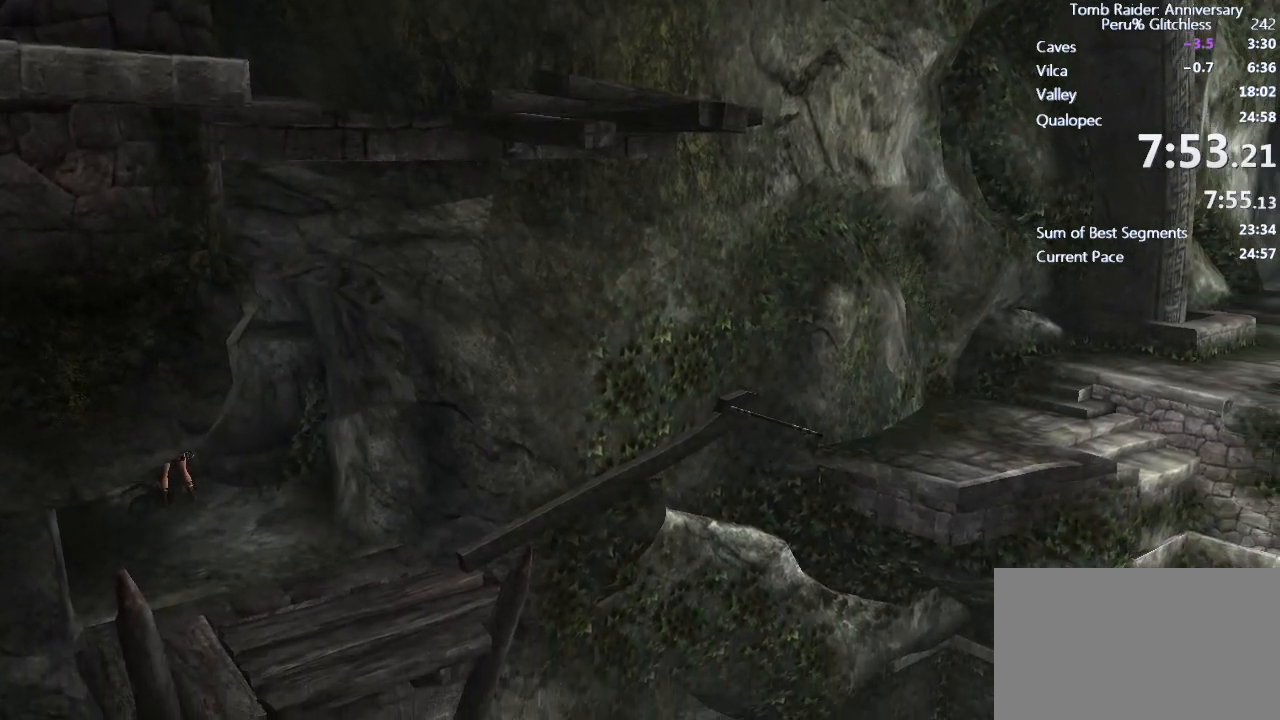
{"keys": [], "mouse": [], "events": []}
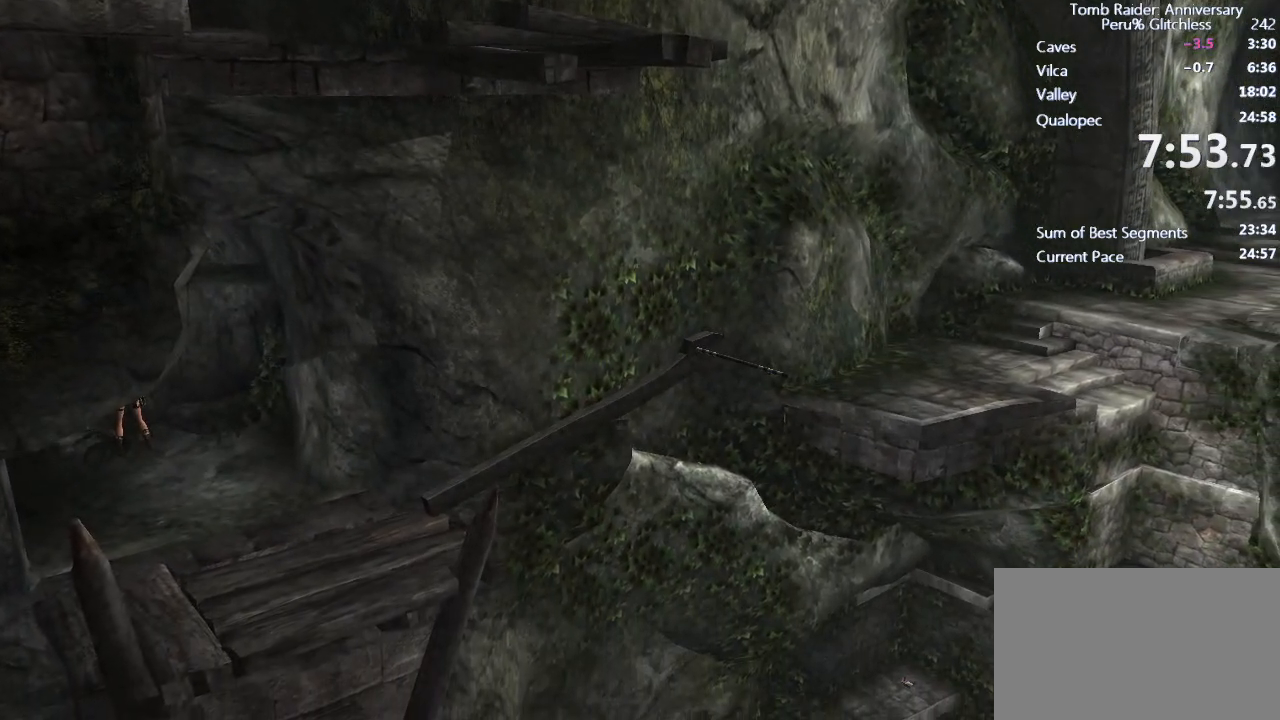
{"keys": [], "mouse": [], "events": []}
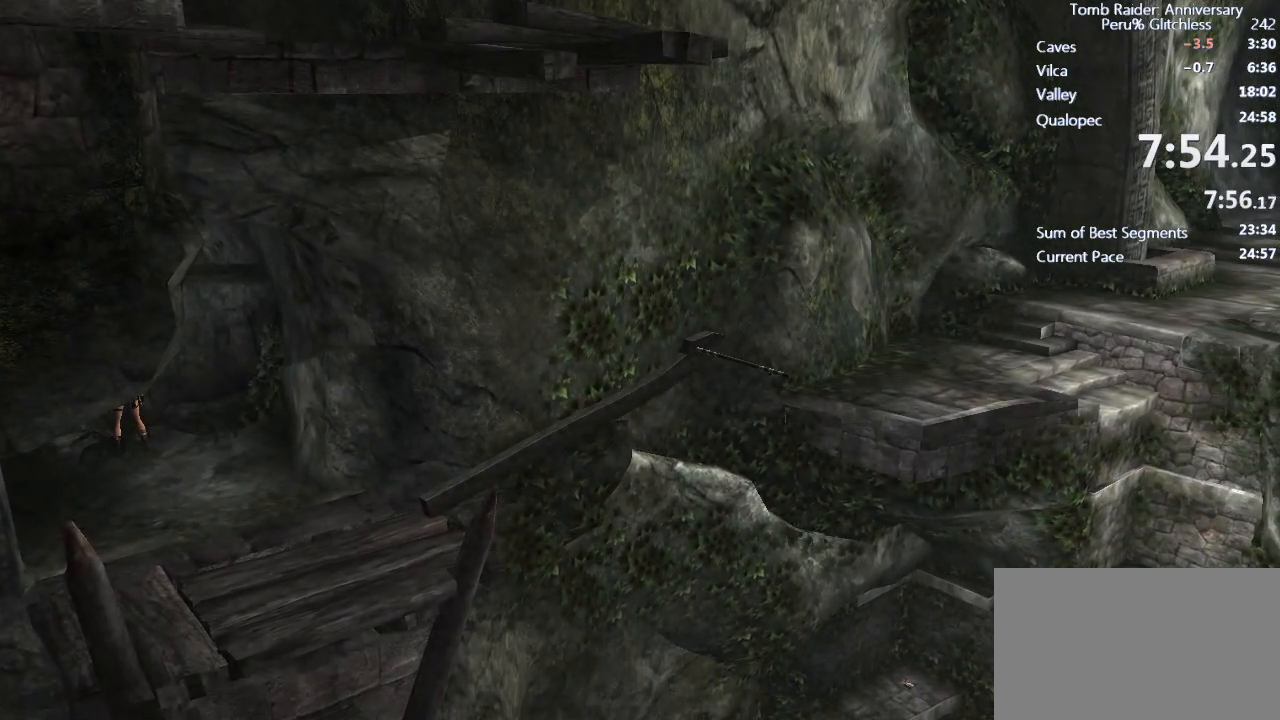
{"keys": ["w"], "mouse": [], "events": [[267, "w", "down"]]}
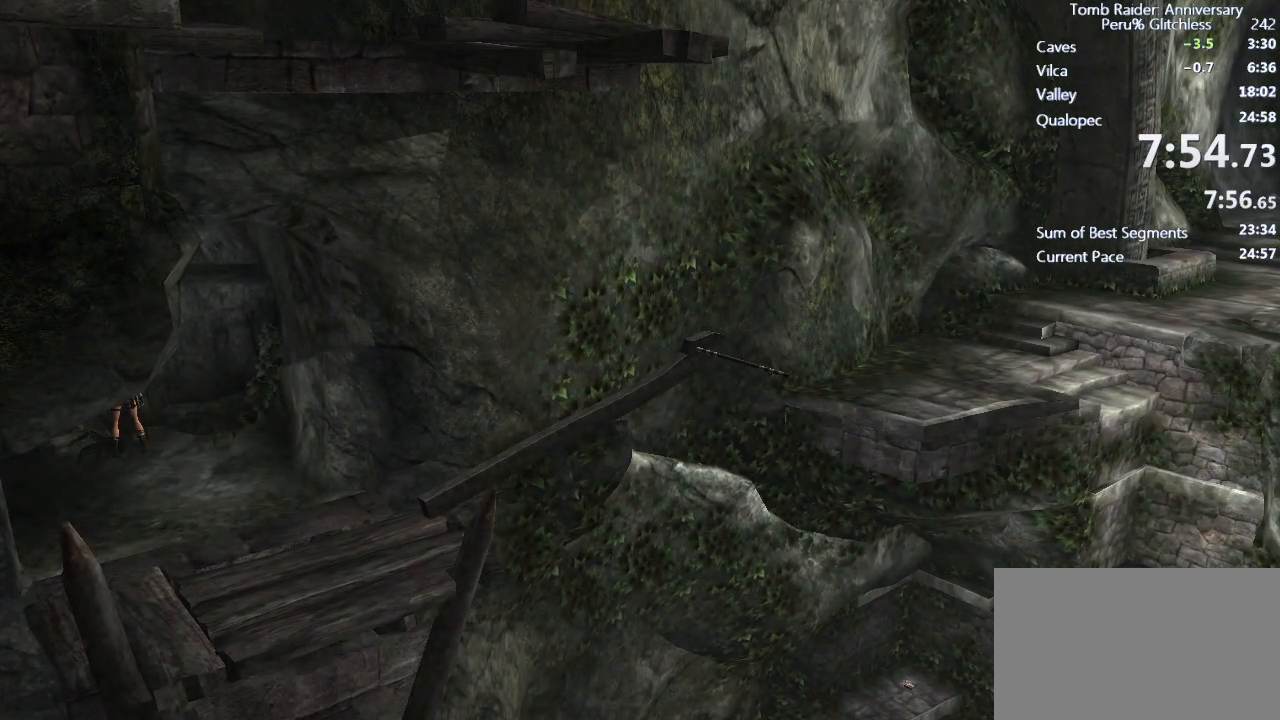
{"keys": ["w"], "mouse": [], "events": []}
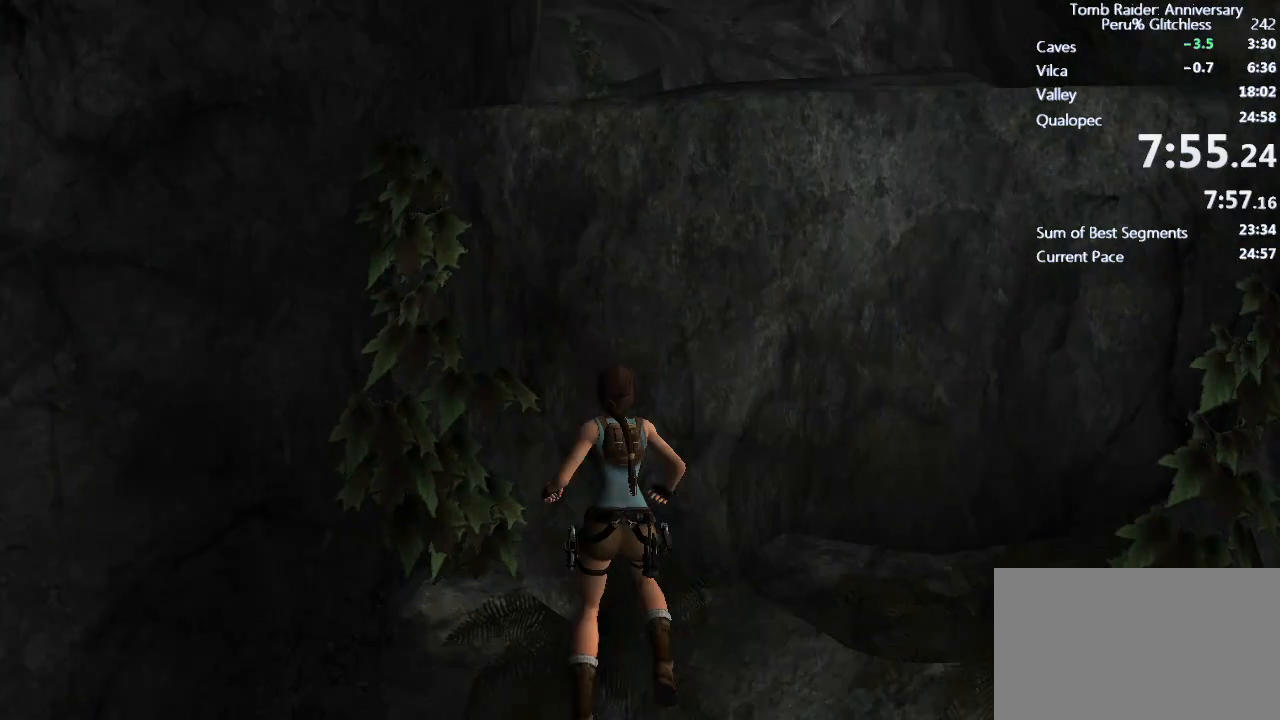
{"keys": ["shift"], "mouse": [], "events": [[67, "space", "down"], [150, "shift", "down"], [250, "space", "up"], [333, "space", "down"], [383, "w", "up"], [433, "space", "up"]]}
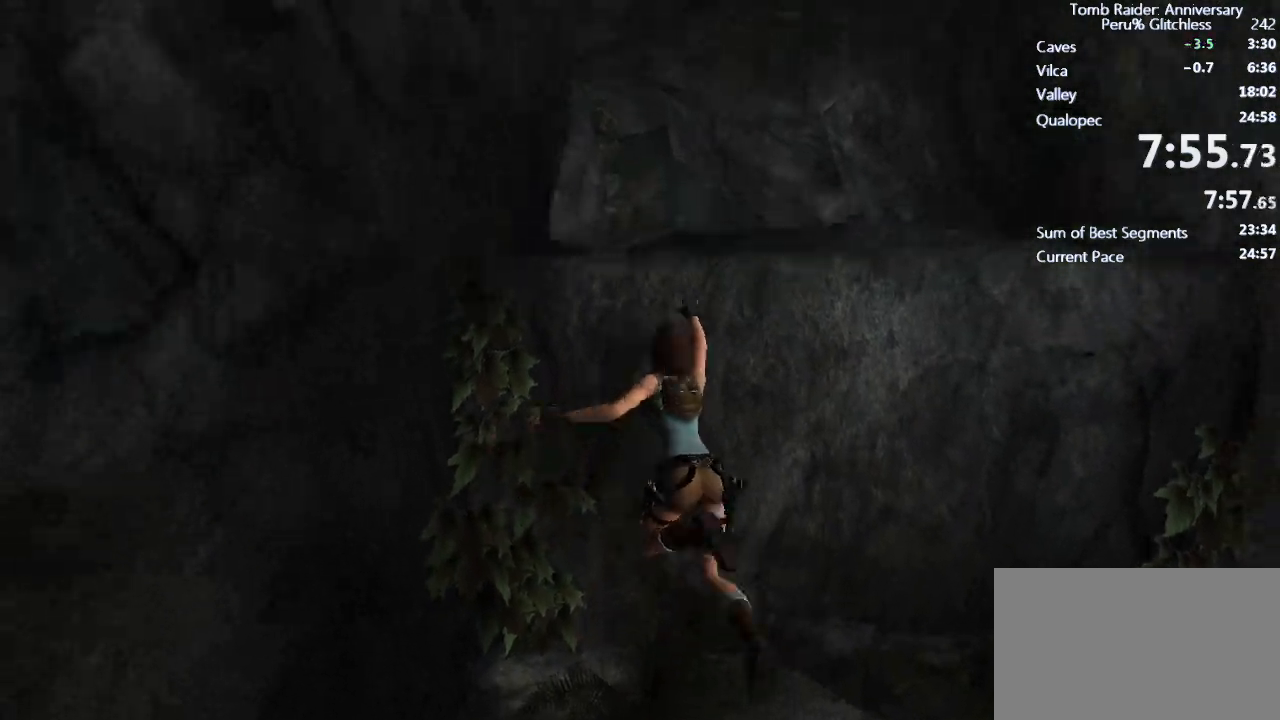
{"keys": ["shift", "space"], "mouse": [], "events": [[33, "space", "down"], [83, "space", "up"], [167, "space", "down"], [217, "space", "up"], [317, "space", "down"], [400, "space", "up"], [500, "space", "down"]]}
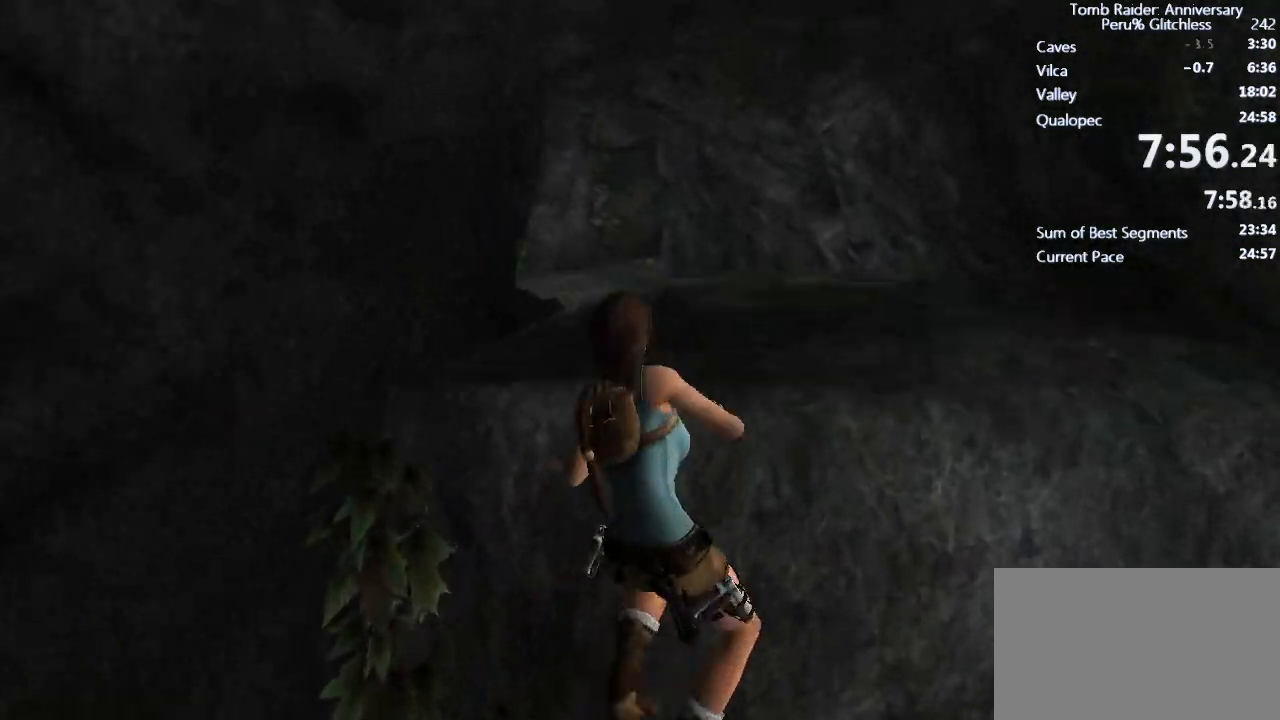
{"keys": ["shift", "w"], "mouse": [], "events": [[50, "space", "up"], [83, "w", "down"]]}
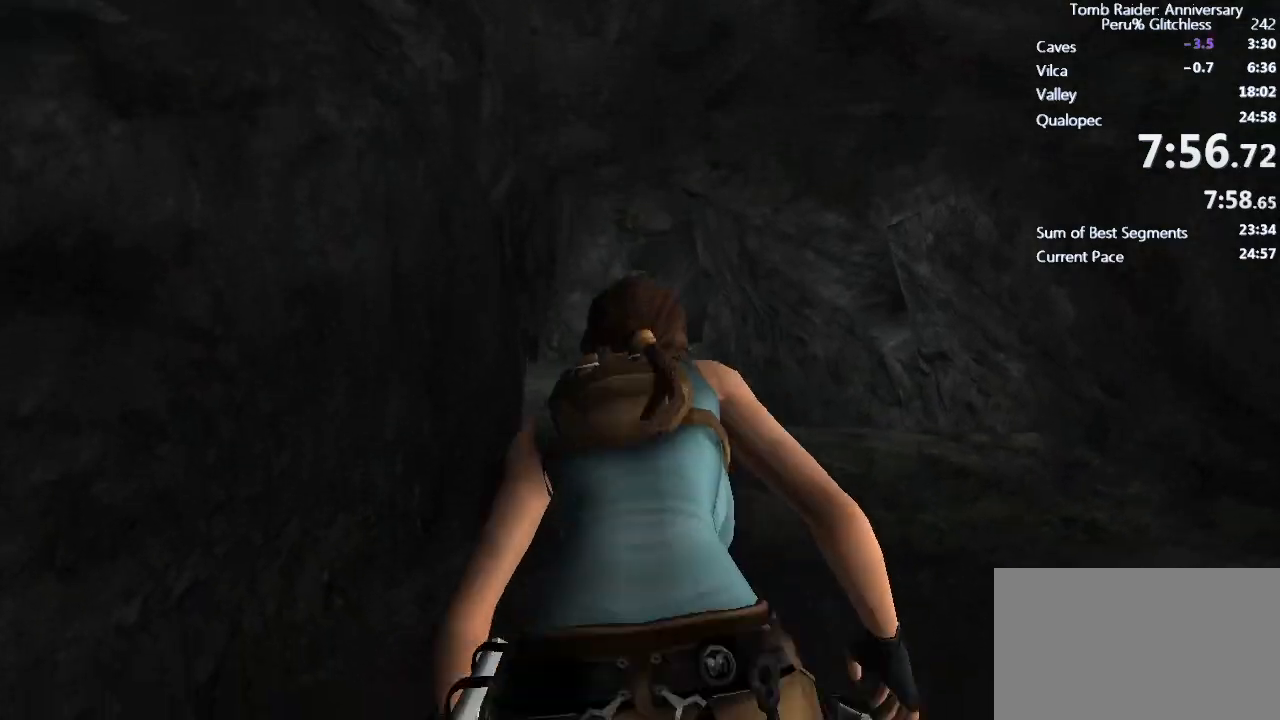
{"keys": ["shift", "w"], "mouse": [], "events": []}
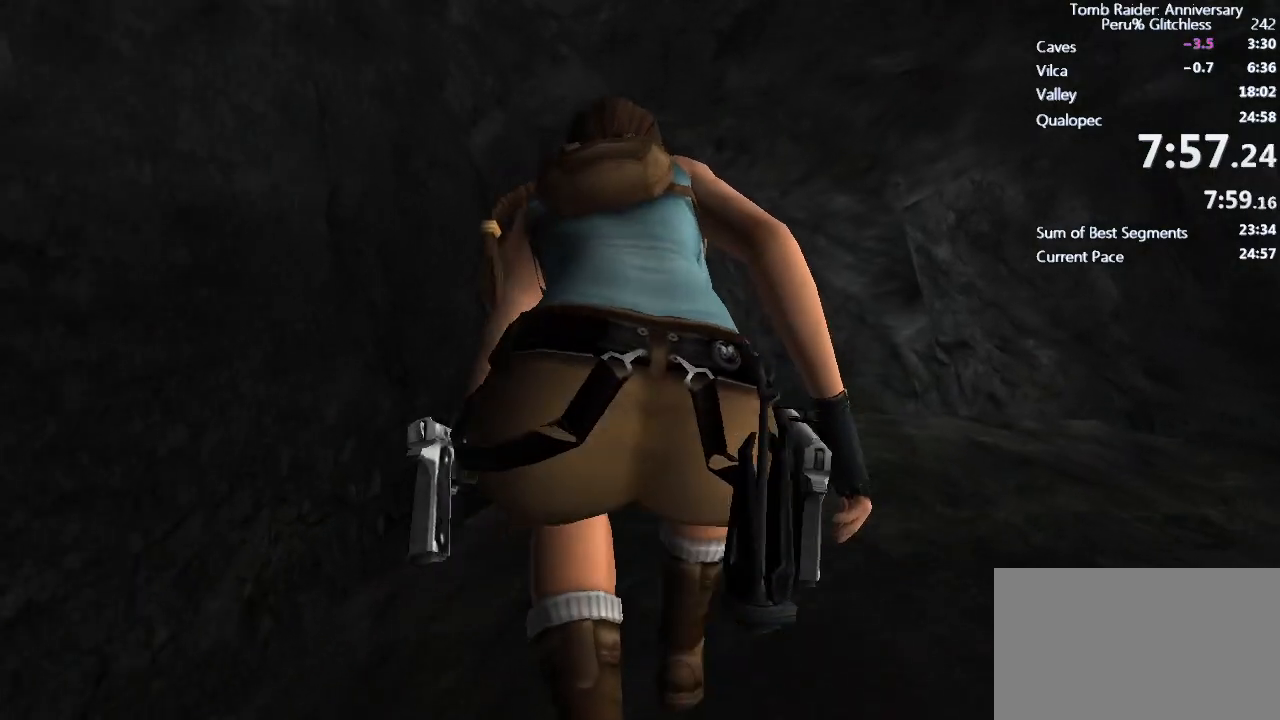
{"keys": ["shift", "w"], "mouse": [], "events": []}
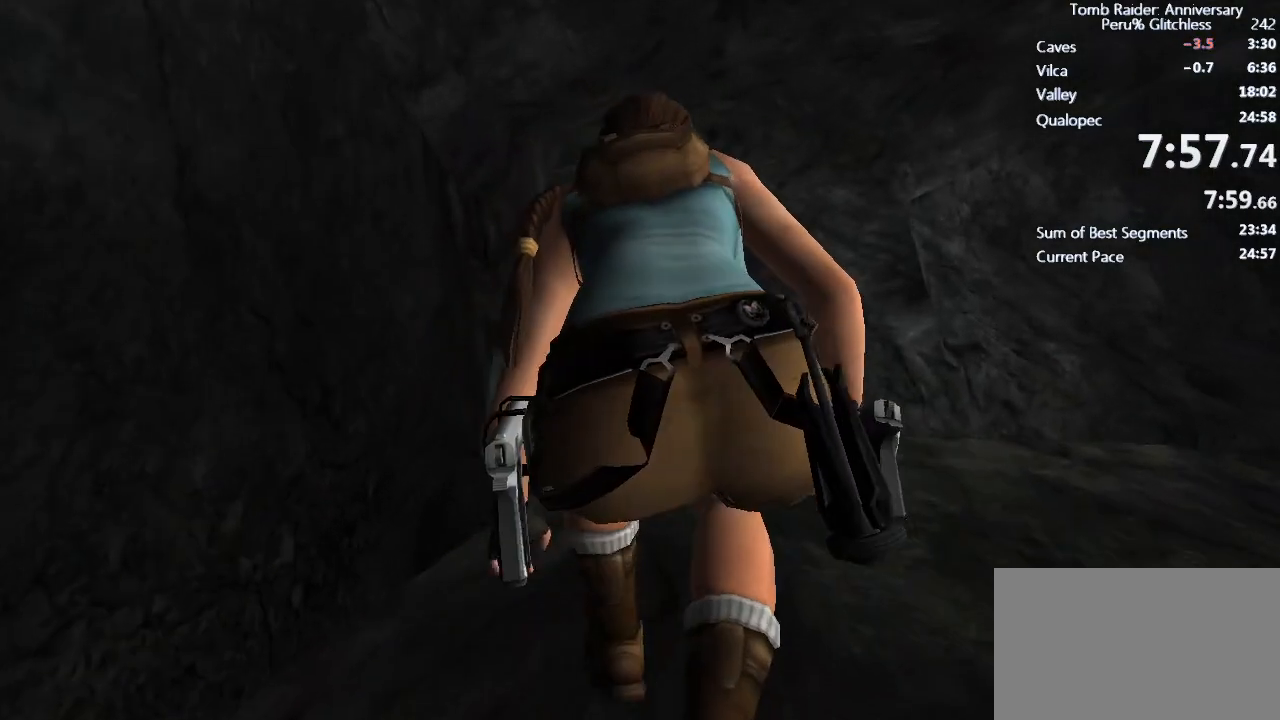
{"keys": ["shift", "w"], "mouse": [], "events": []}
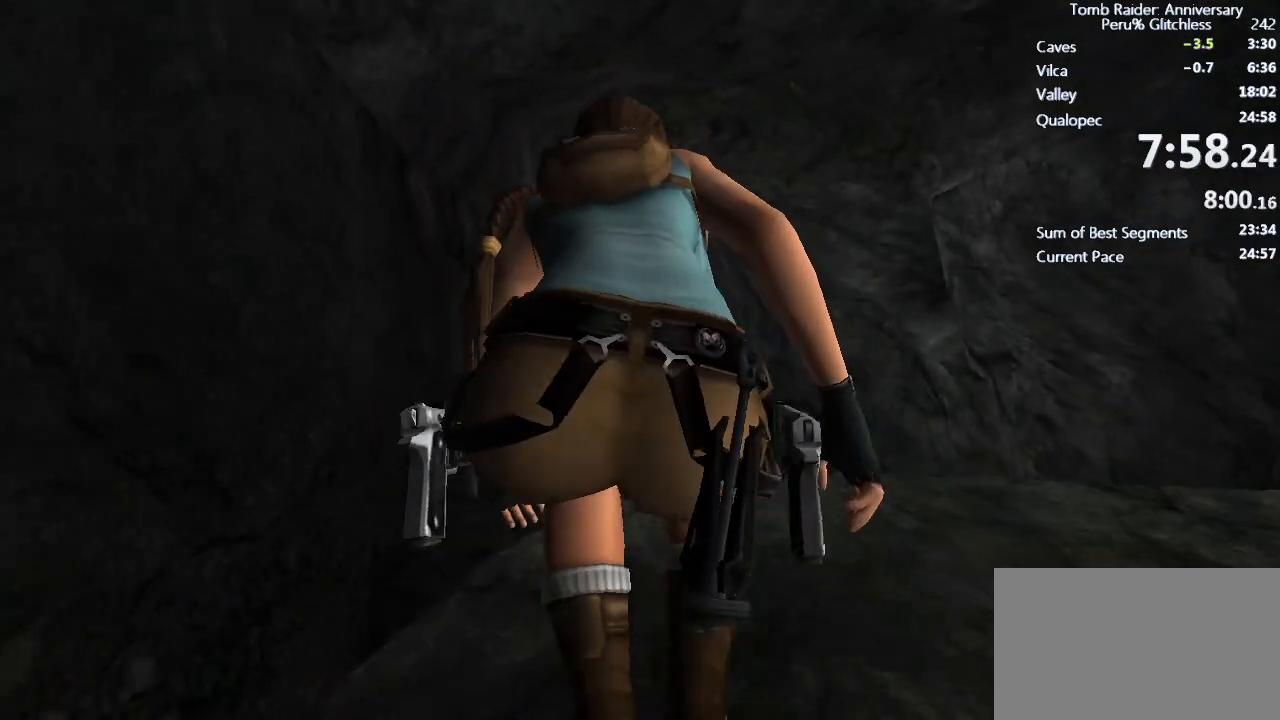
{"keys": ["shift", "w"], "mouse": [], "events": []}
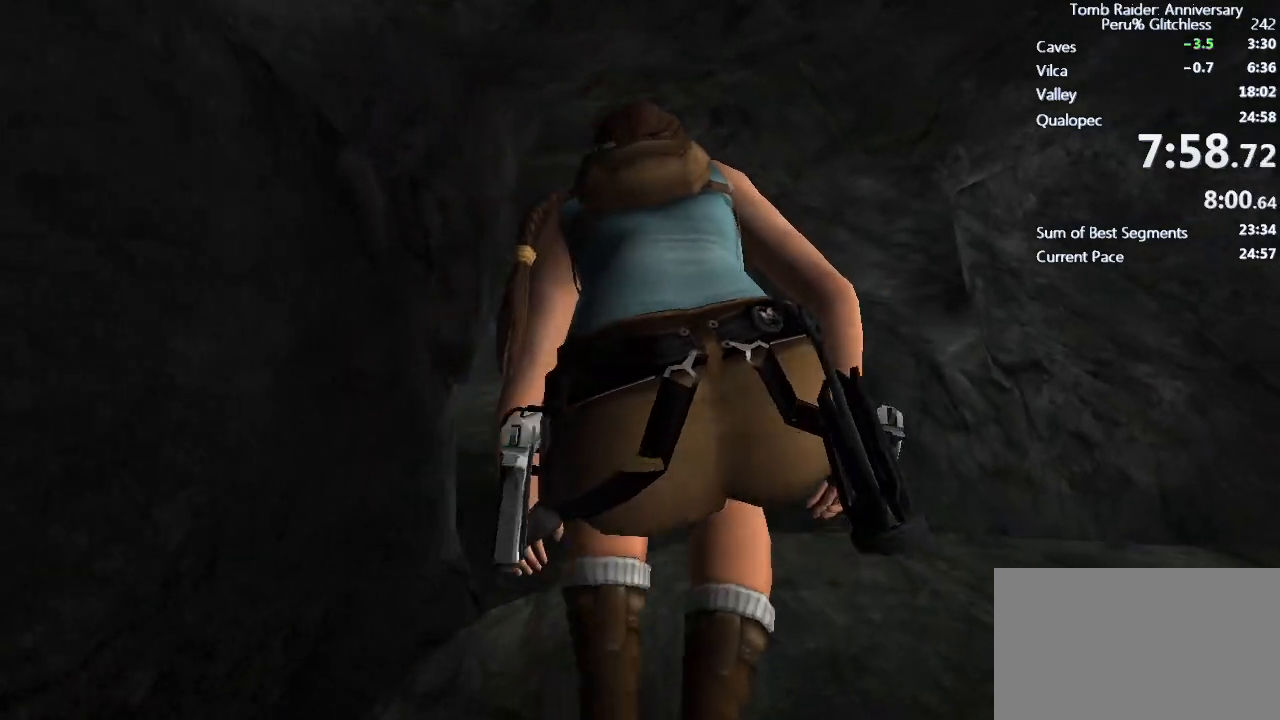
{"keys": ["shift", "w"], "mouse": [], "events": []}
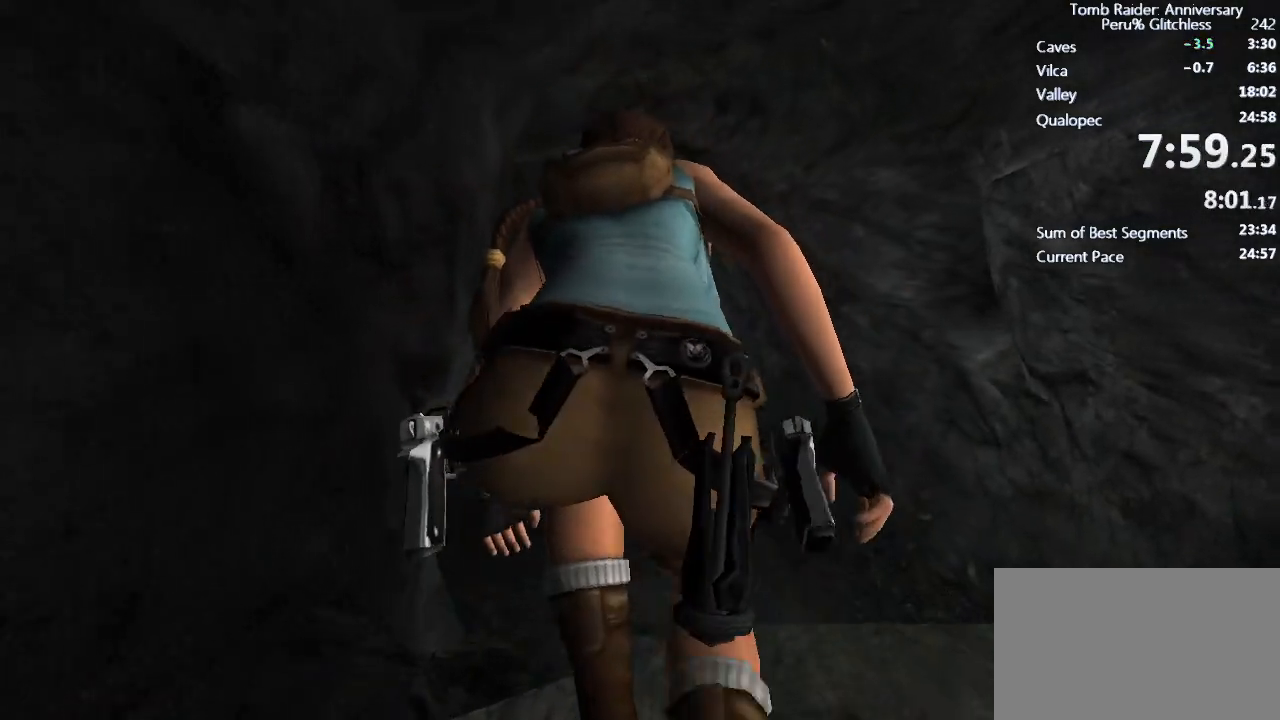
{"keys": ["shift", "w"], "mouse": [], "events": []}